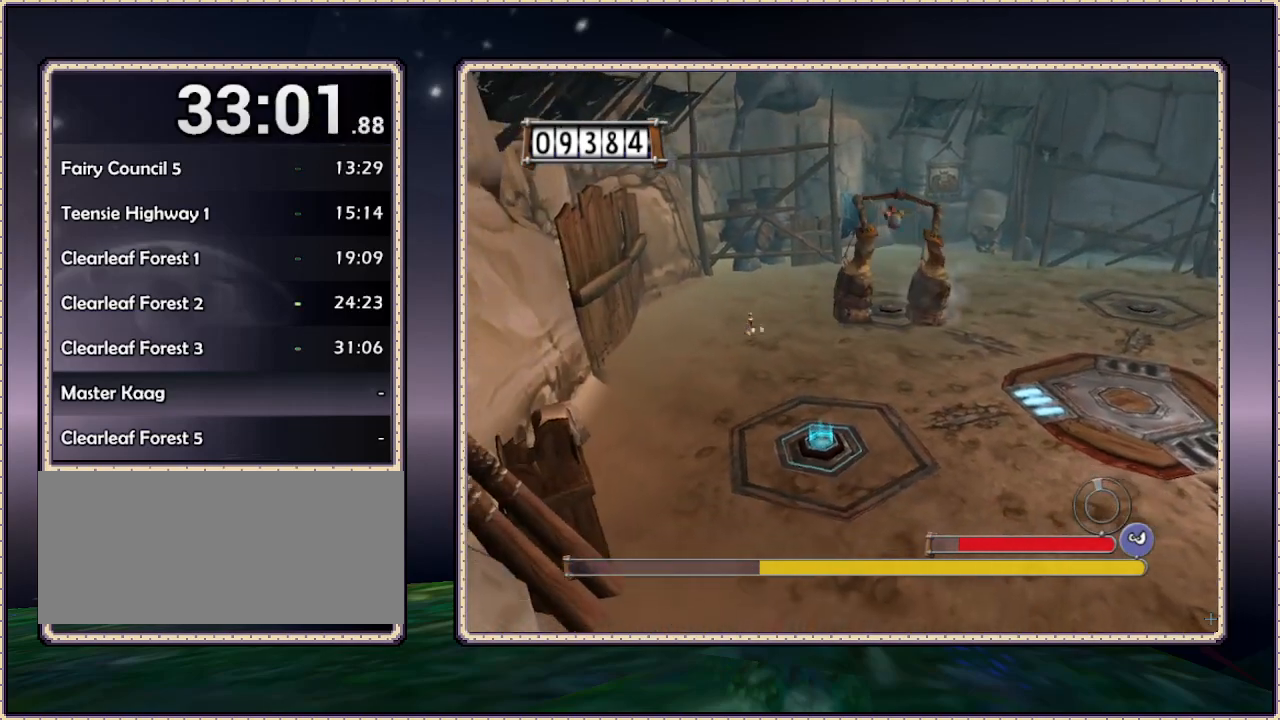
Gameplay with a controller (PlayStation layout); each line is a JSON object with the inputs held at the frame after it. "events" lists button and stick changes between this image and that frame as [ms after this image, input, new state], when the widget could be followed in between. Not read: HOME L3 R3.
{"buttons": ["DPAD_DOWN"], "events": []}
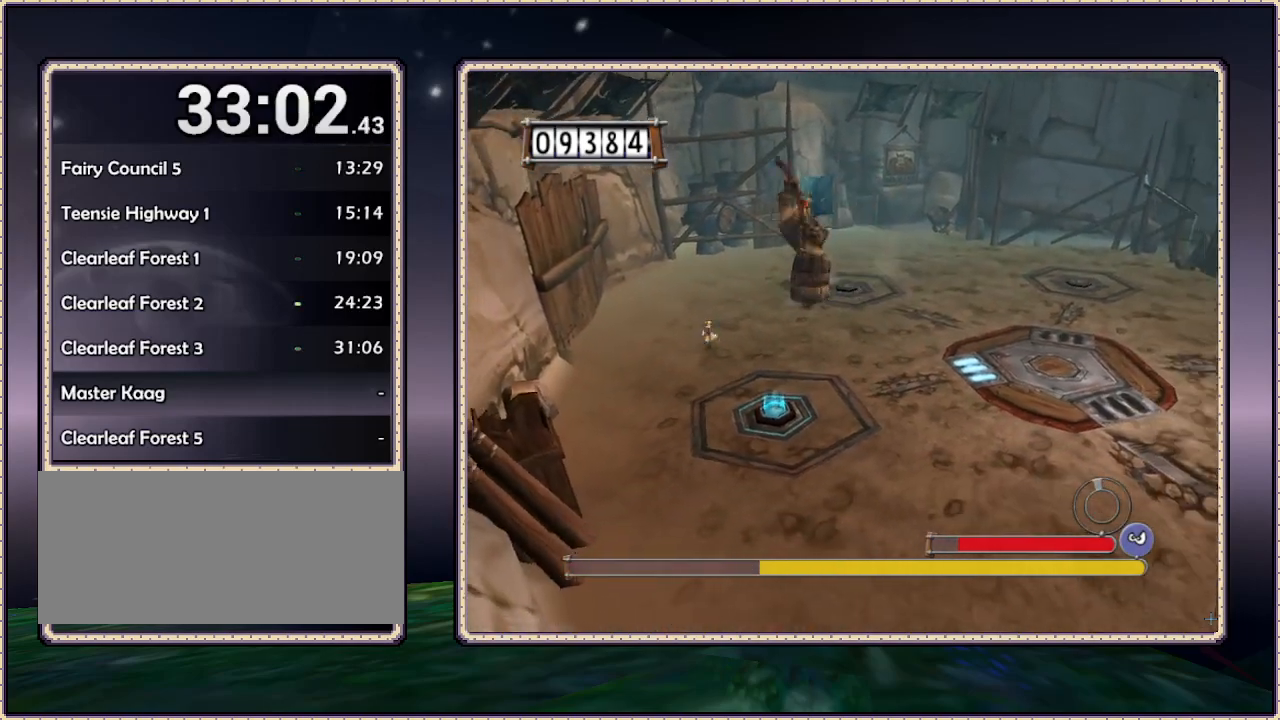
{"buttons": ["DPAD_DOWN"], "events": []}
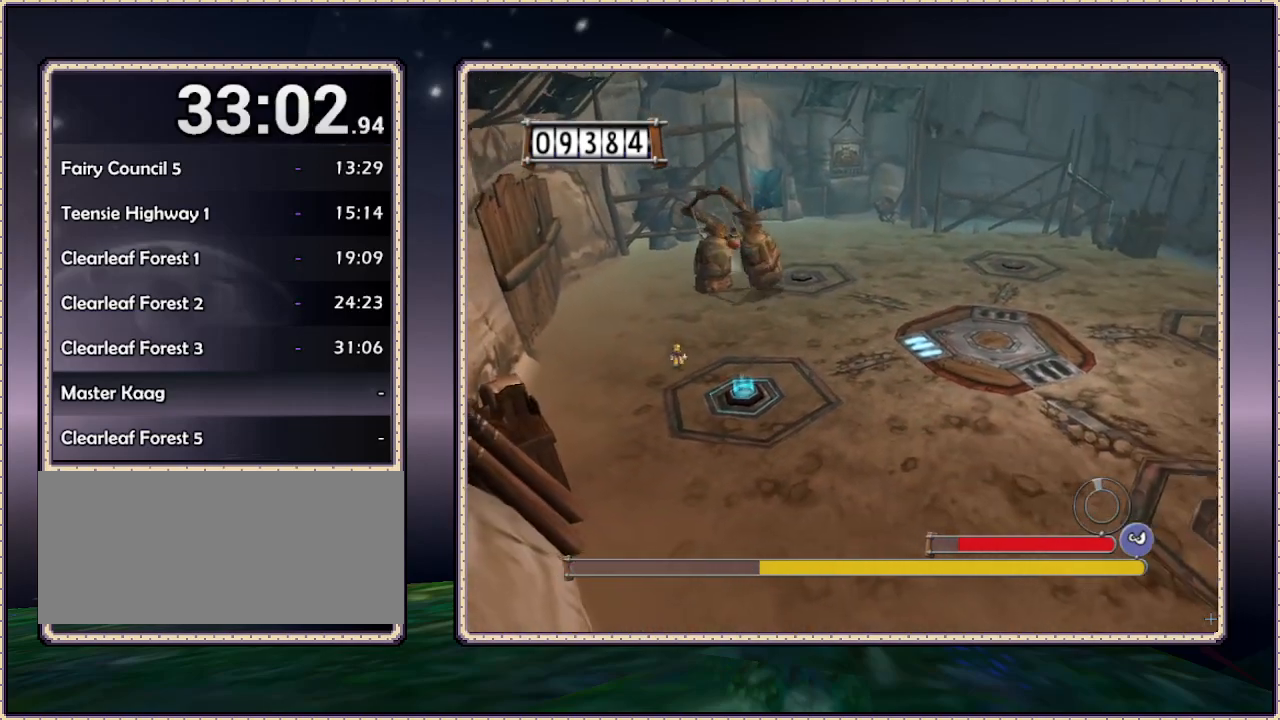
{"buttons": ["DPAD_RIGHT"], "events": [[133, "DPAD_RIGHT", "down"], [250, "DPAD_DOWN", "up"]]}
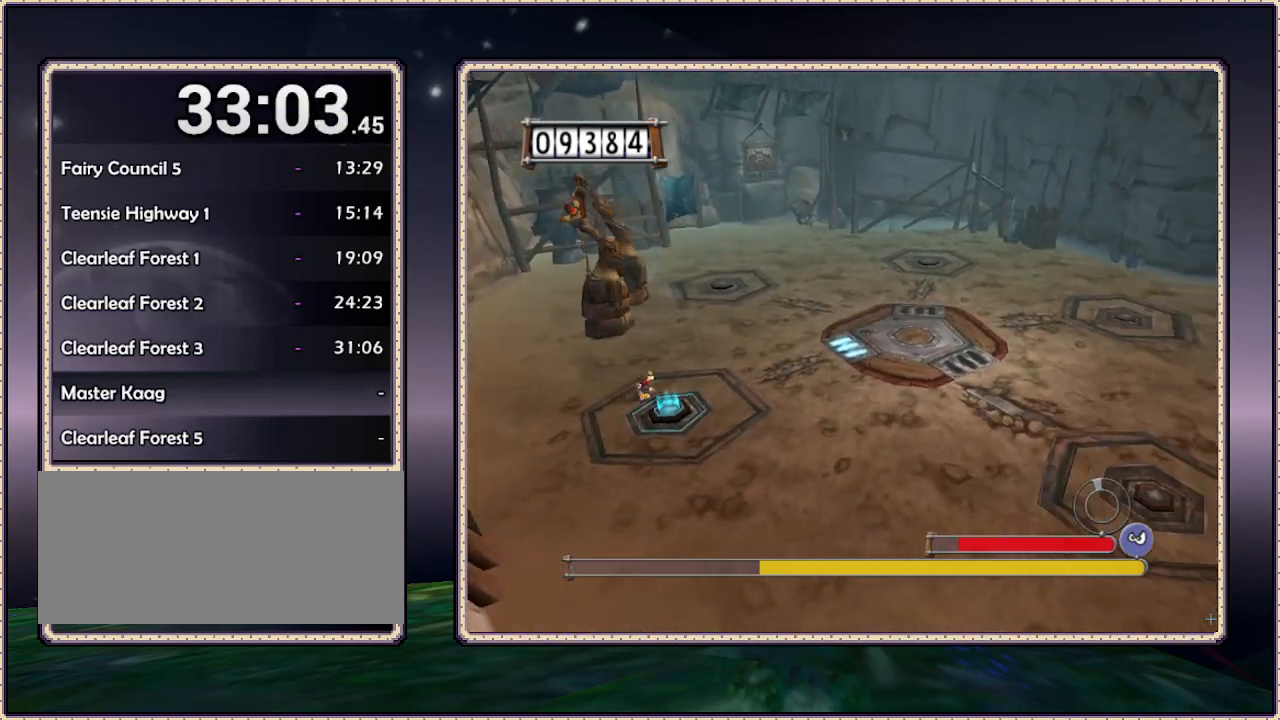
{"buttons": ["DPAD_DOWN"], "events": [[17, "DPAD_DOWN", "down"], [83, "DPAD_RIGHT", "up"], [233, "DPAD_LEFT", "down"], [267, "DPAD_LEFT", "up"]]}
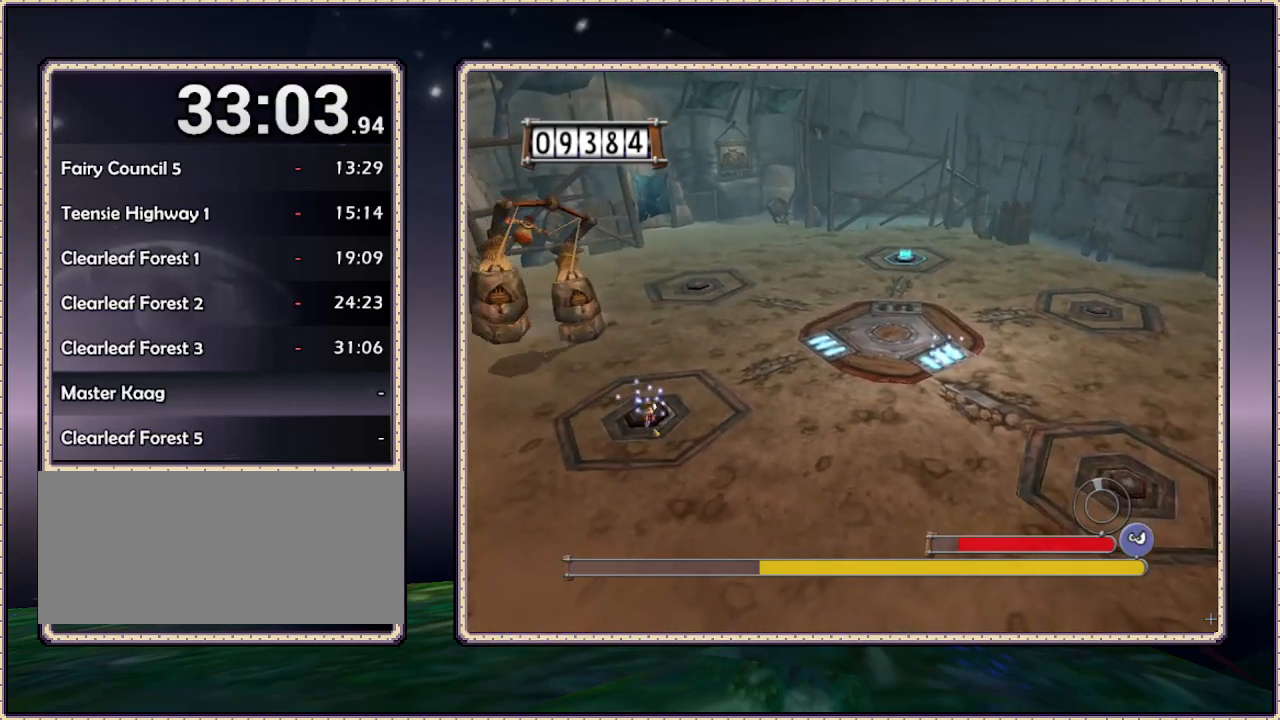
{"buttons": ["DPAD_DOWN", "DPAD_RIGHT"], "events": [[350, "DPAD_RIGHT", "down"]]}
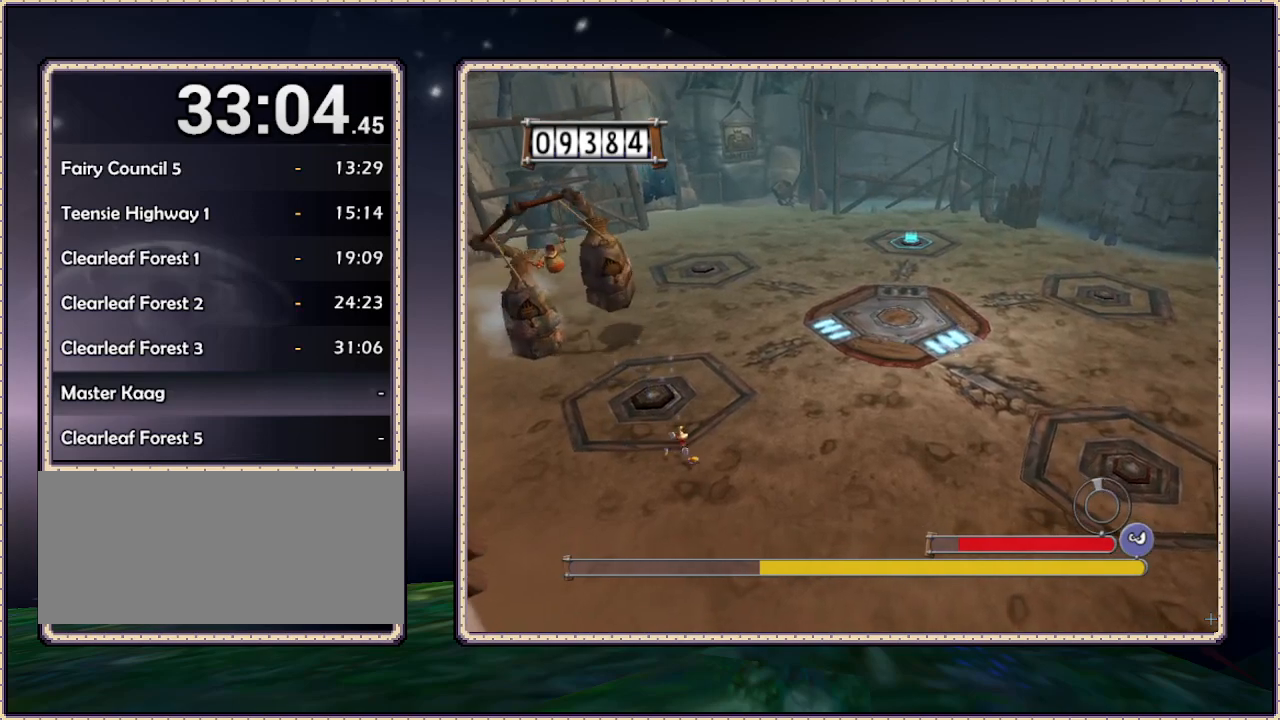
{"buttons": ["DPAD_UP"], "events": [[217, "DPAD_RIGHT", "up"], [317, "DPAD_DOWN", "up"], [383, "DPAD_UP", "down"]]}
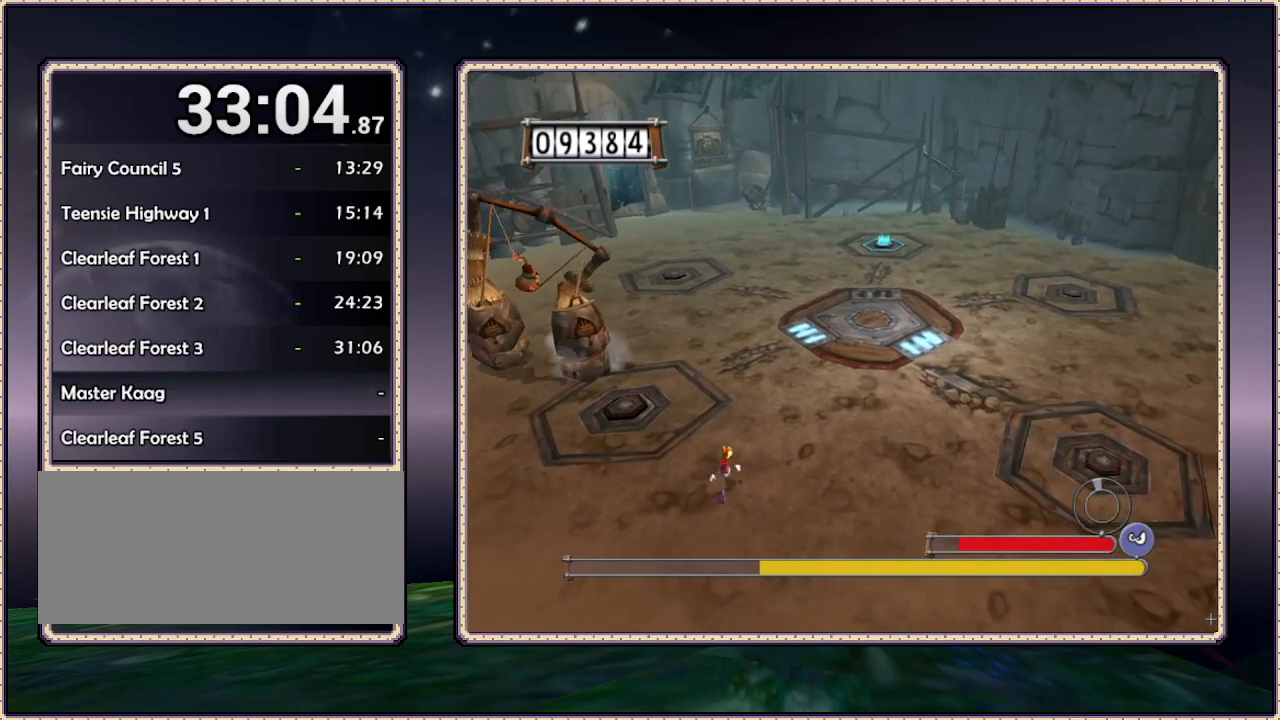
{"buttons": ["DPAD_UP"], "events": [[50, "DPAD_RIGHT", "down"], [300, "DPAD_RIGHT", "up"]]}
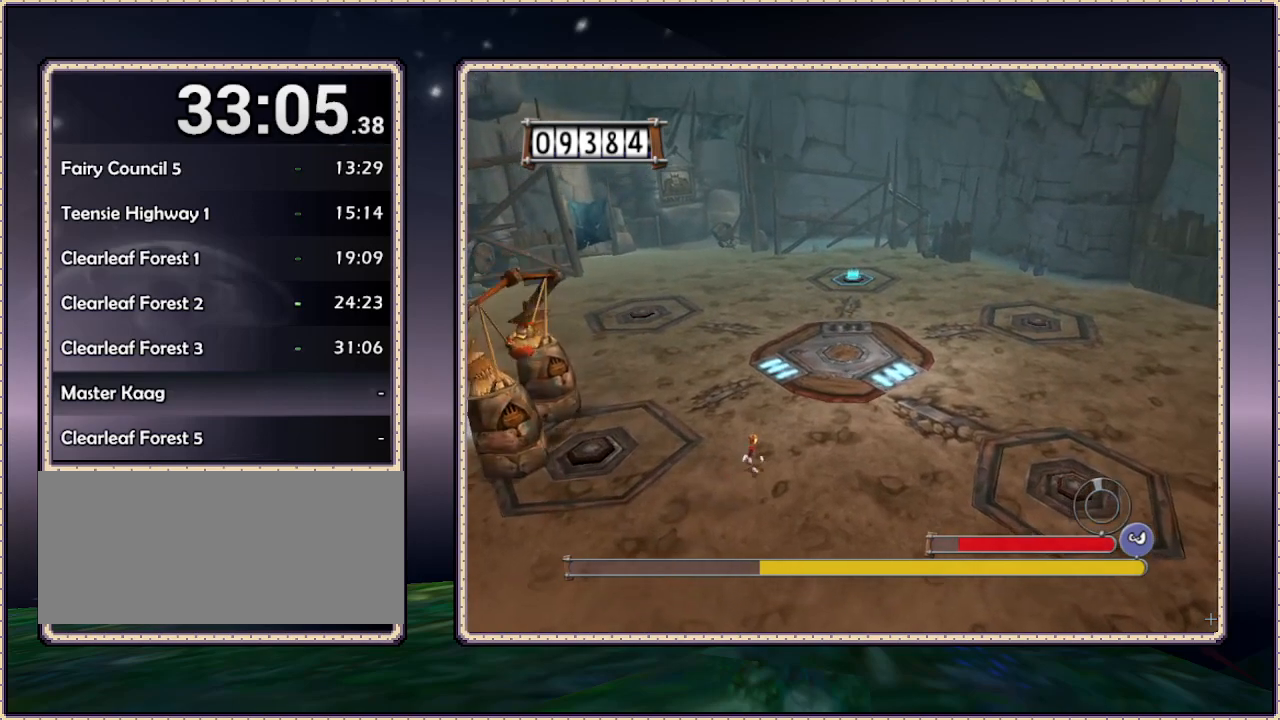
{"buttons": ["DPAD_UP"], "events": []}
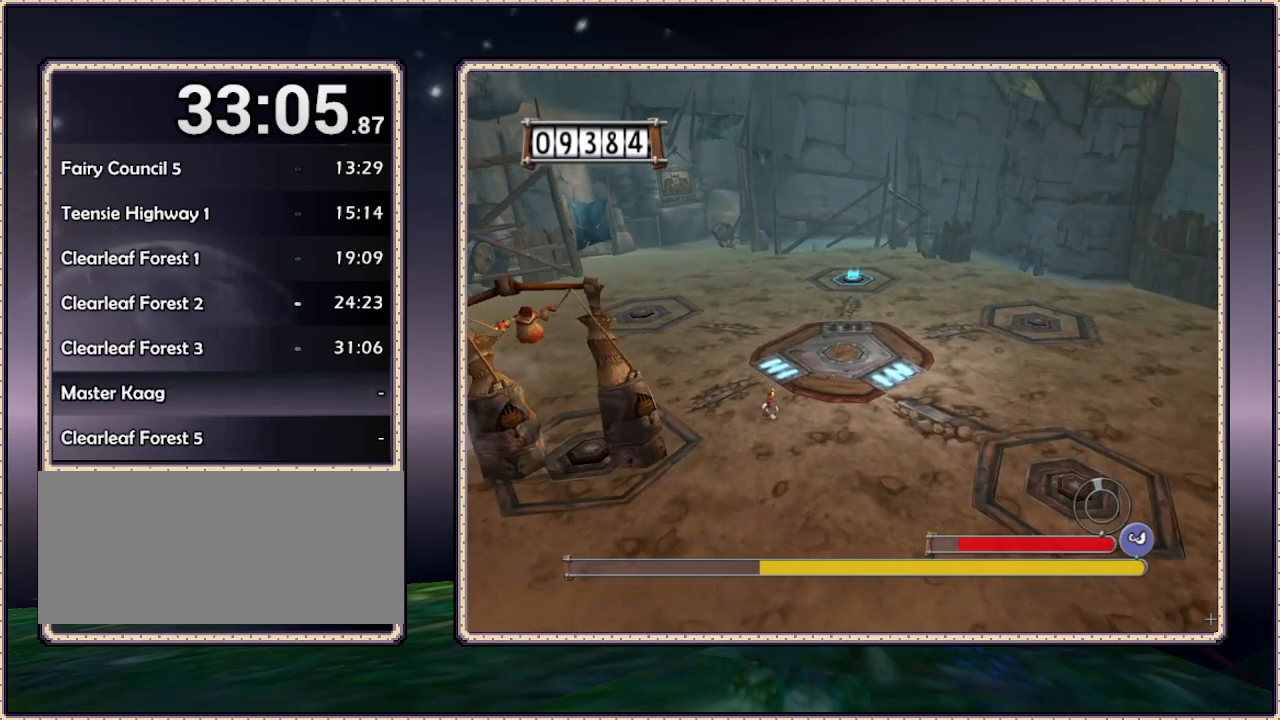
{"buttons": ["DPAD_UP", "DPAD_LEFT"], "events": [[117, "DPAD_LEFT", "down"]]}
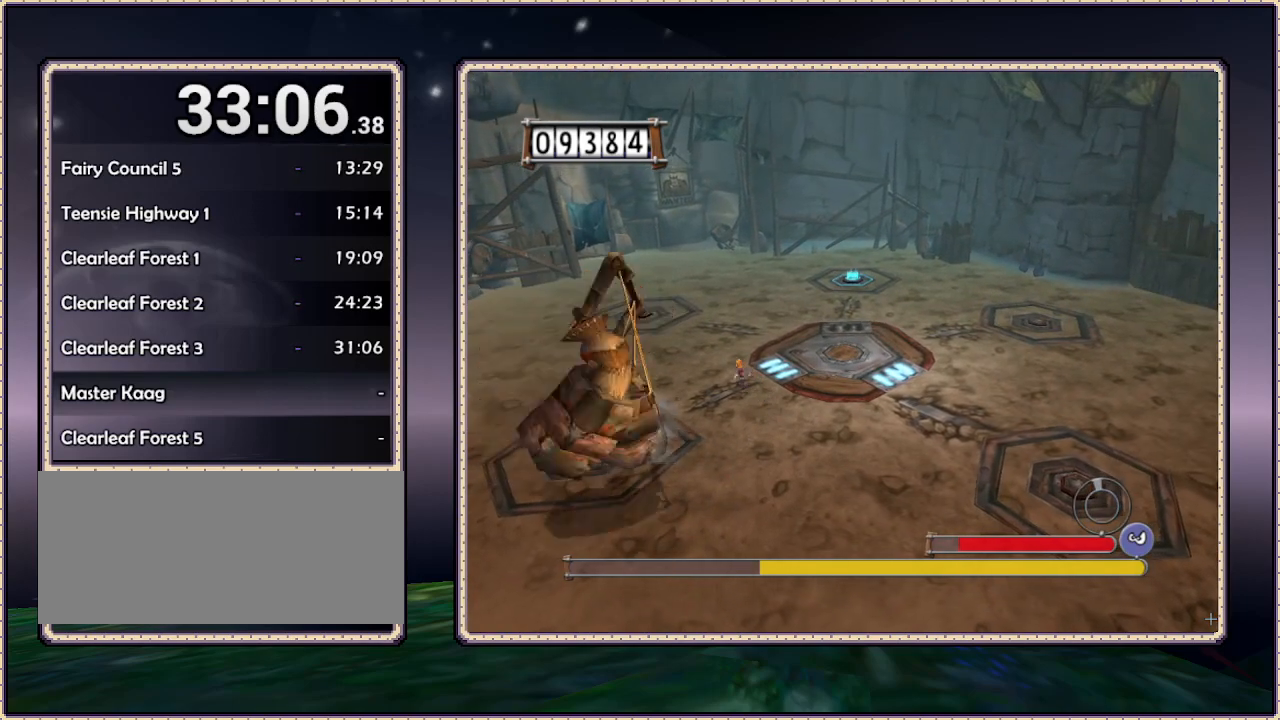
{"buttons": ["DPAD_LEFT"], "events": [[383, "DPAD_UP", "up"]]}
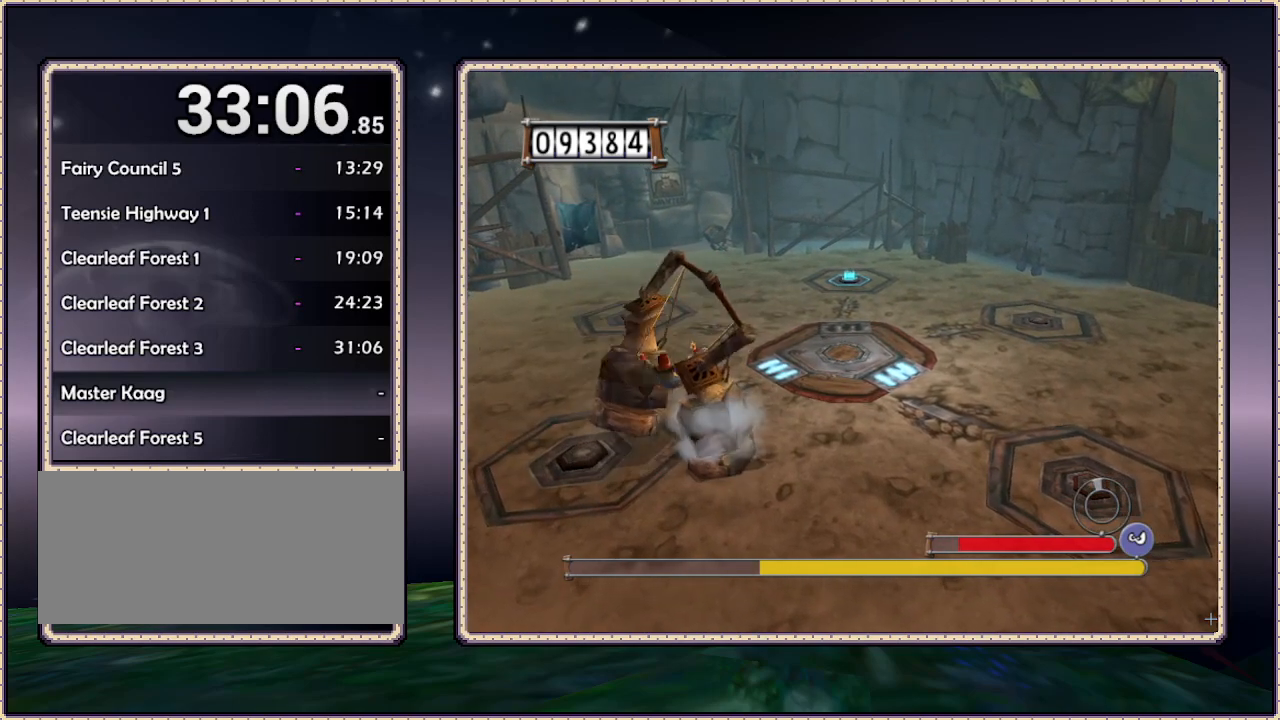
{"buttons": ["DPAD_UP", "DPAD_LEFT"], "events": [[167, "DPAD_UP", "down"]]}
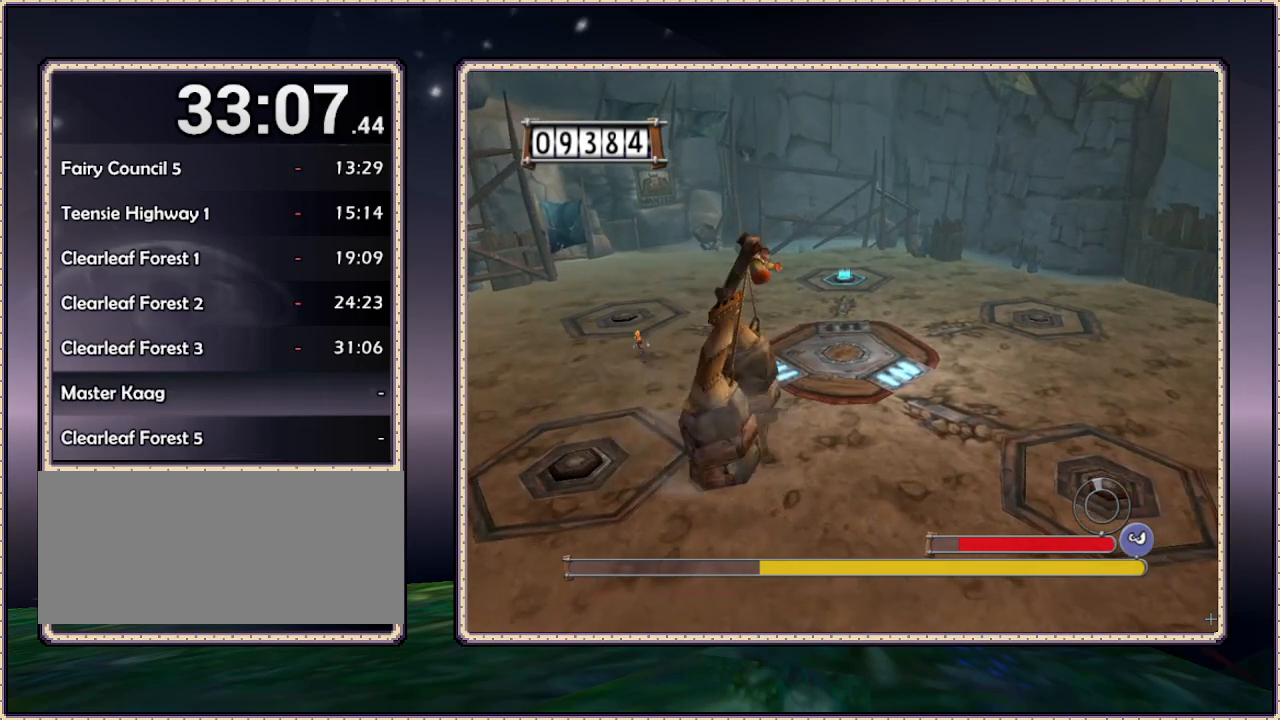
{"buttons": ["DPAD_UP", "DPAD_LEFT"], "events": []}
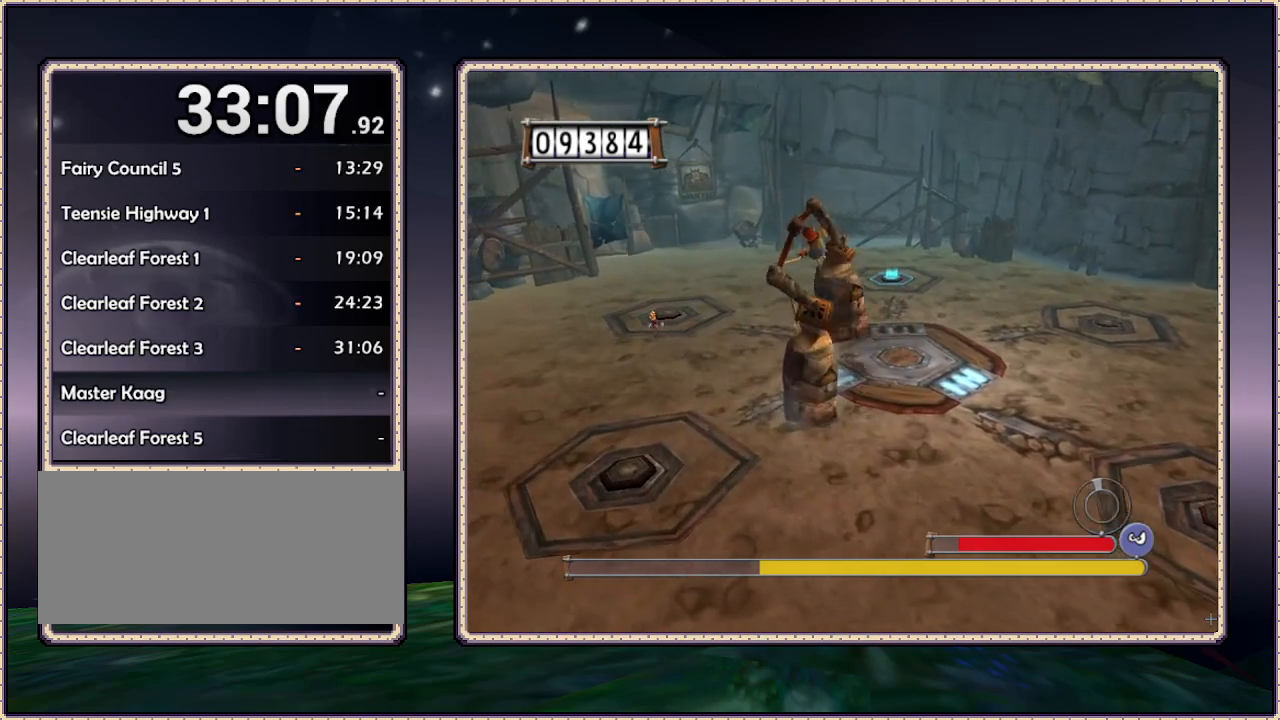
{"buttons": ["DPAD_UP", "DPAD_LEFT"], "events": []}
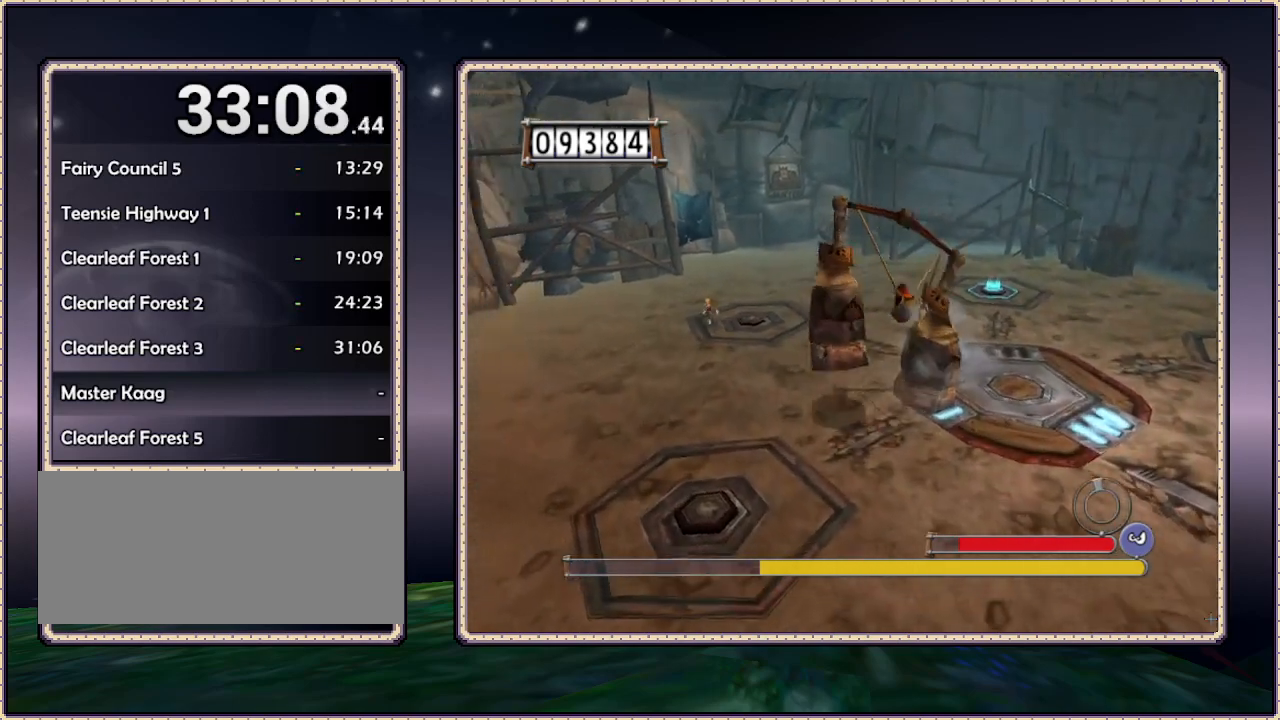
{"buttons": ["DPAD_UP", "DPAD_RIGHT"], "events": [[50, "DPAD_LEFT", "up"], [317, "DPAD_RIGHT", "down"]]}
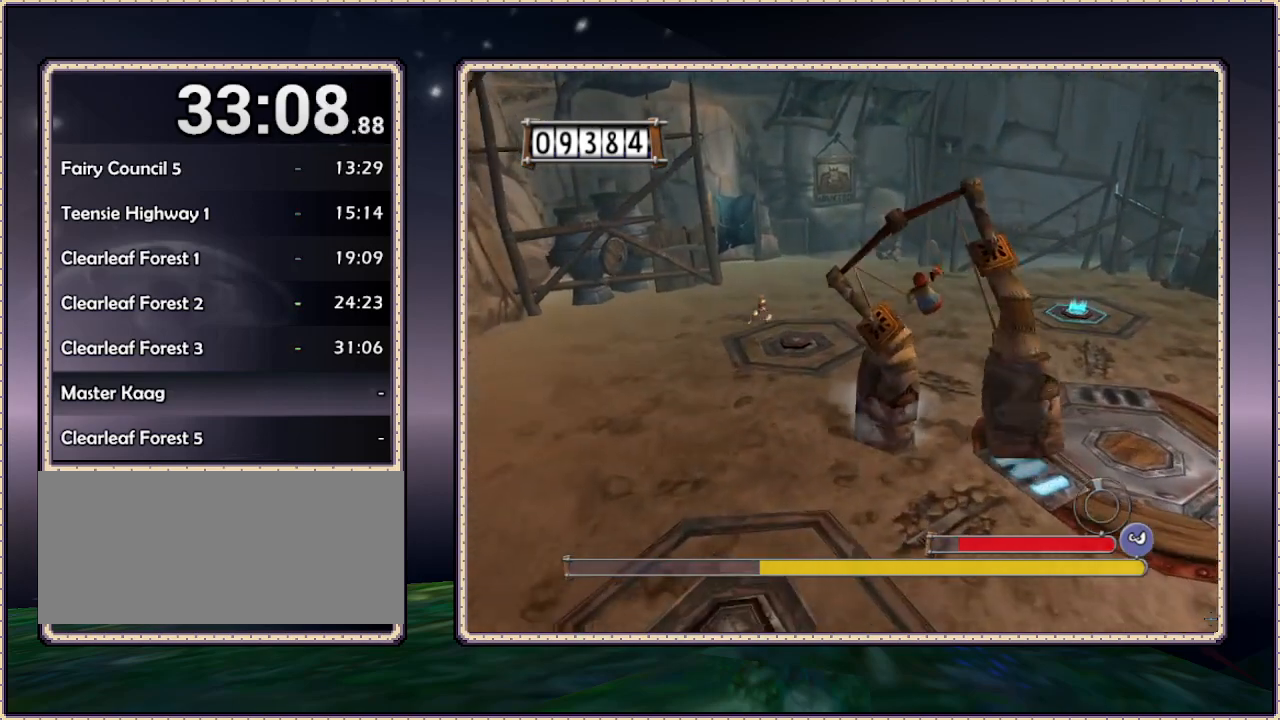
{"buttons": ["DPAD_UP", "DPAD_RIGHT"], "events": []}
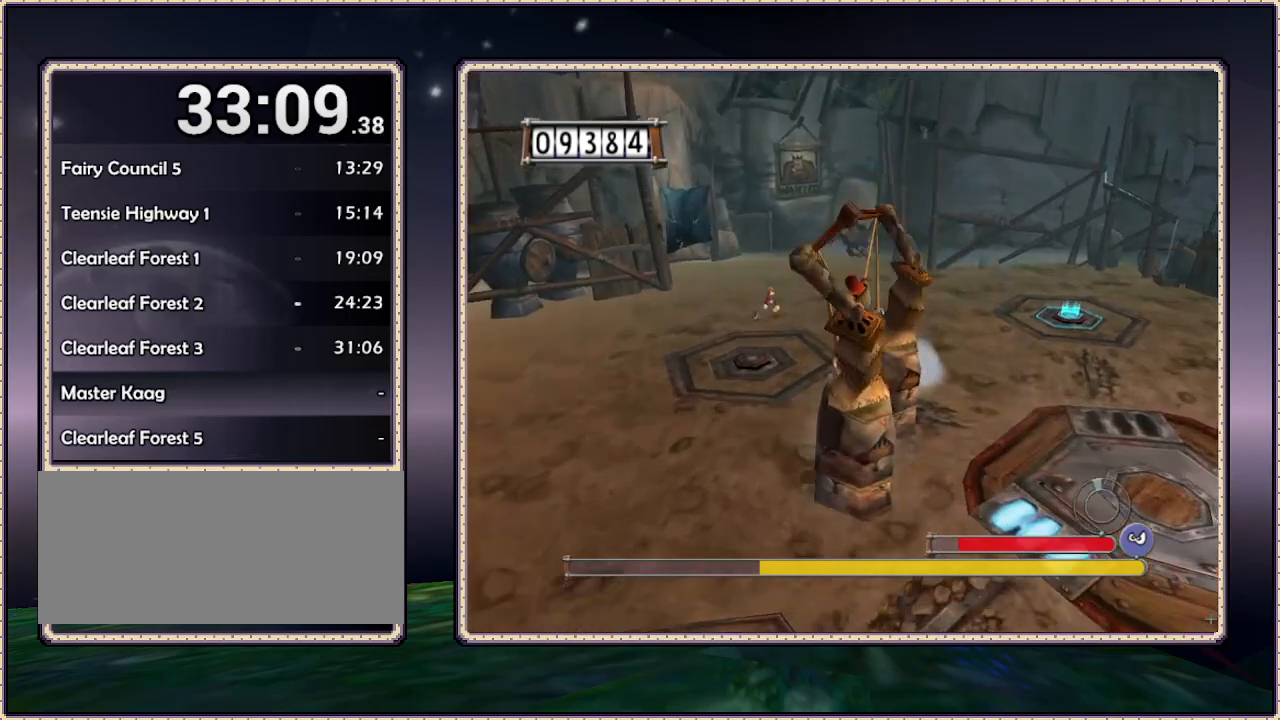
{"buttons": ["DPAD_UP", "DPAD_RIGHT"], "events": []}
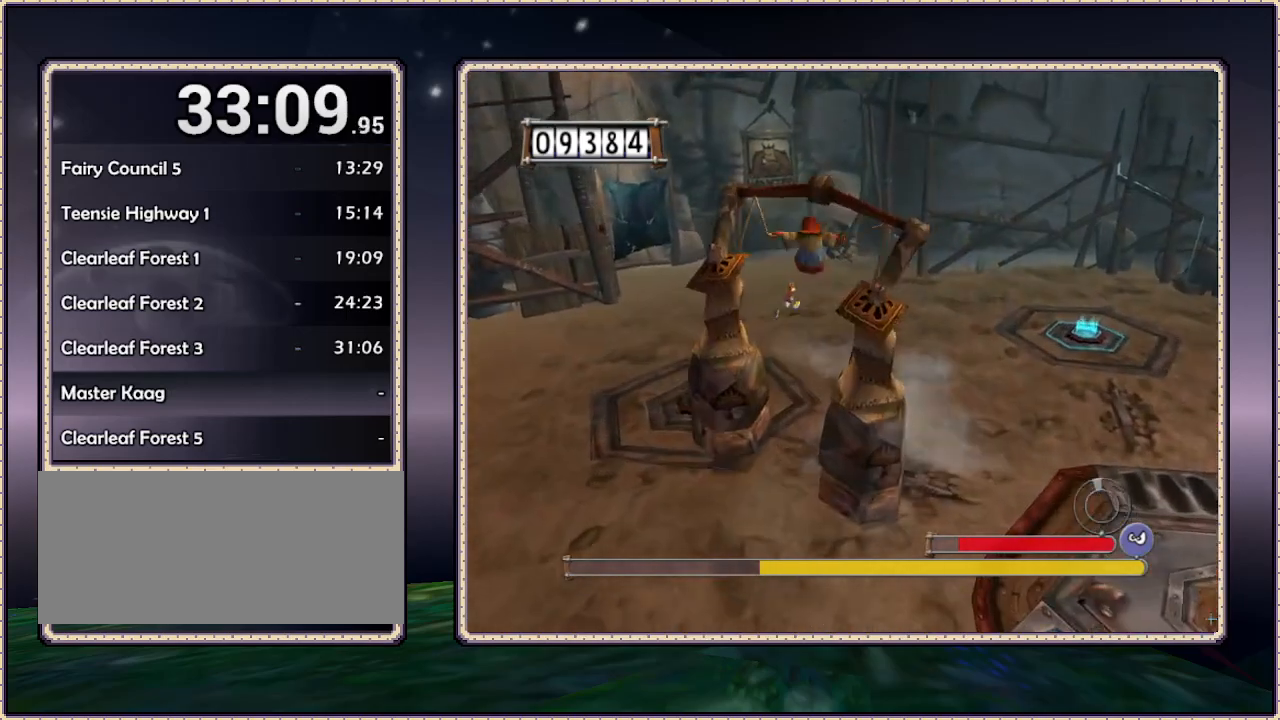
{"buttons": ["DPAD_RIGHT"], "events": [[417, "DPAD_UP", "up"]]}
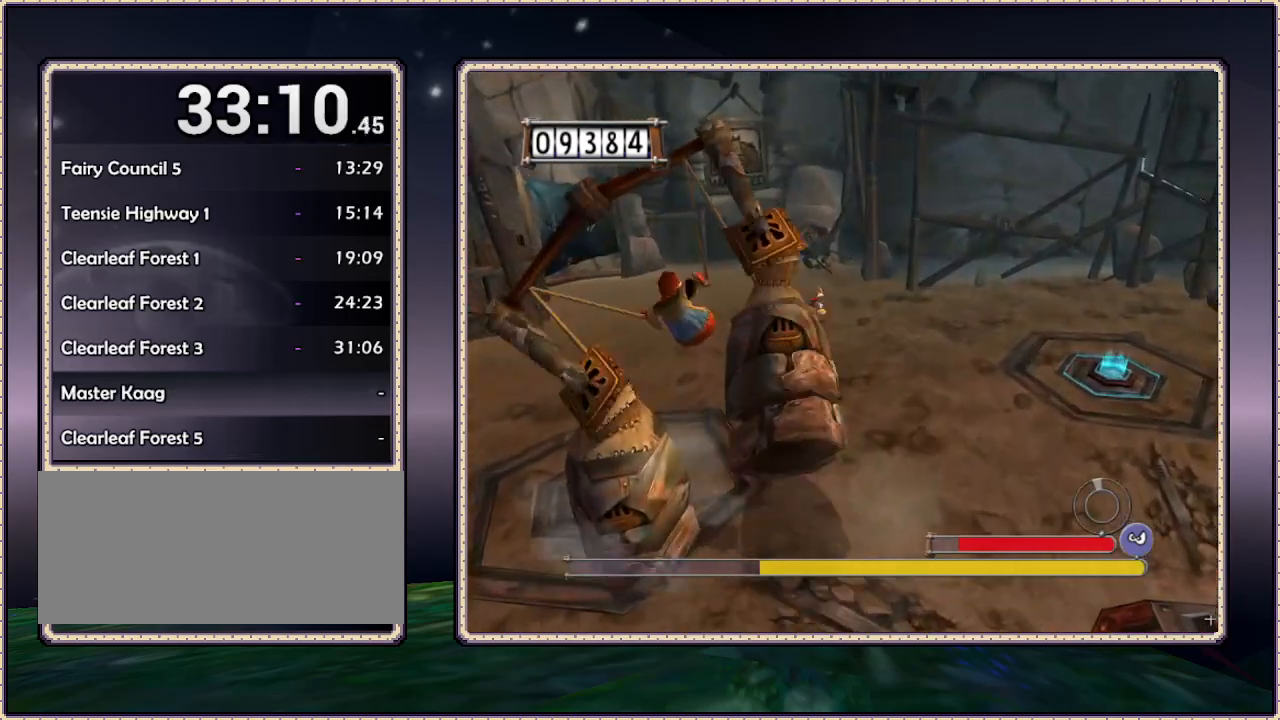
{"buttons": ["DPAD_RIGHT"], "events": []}
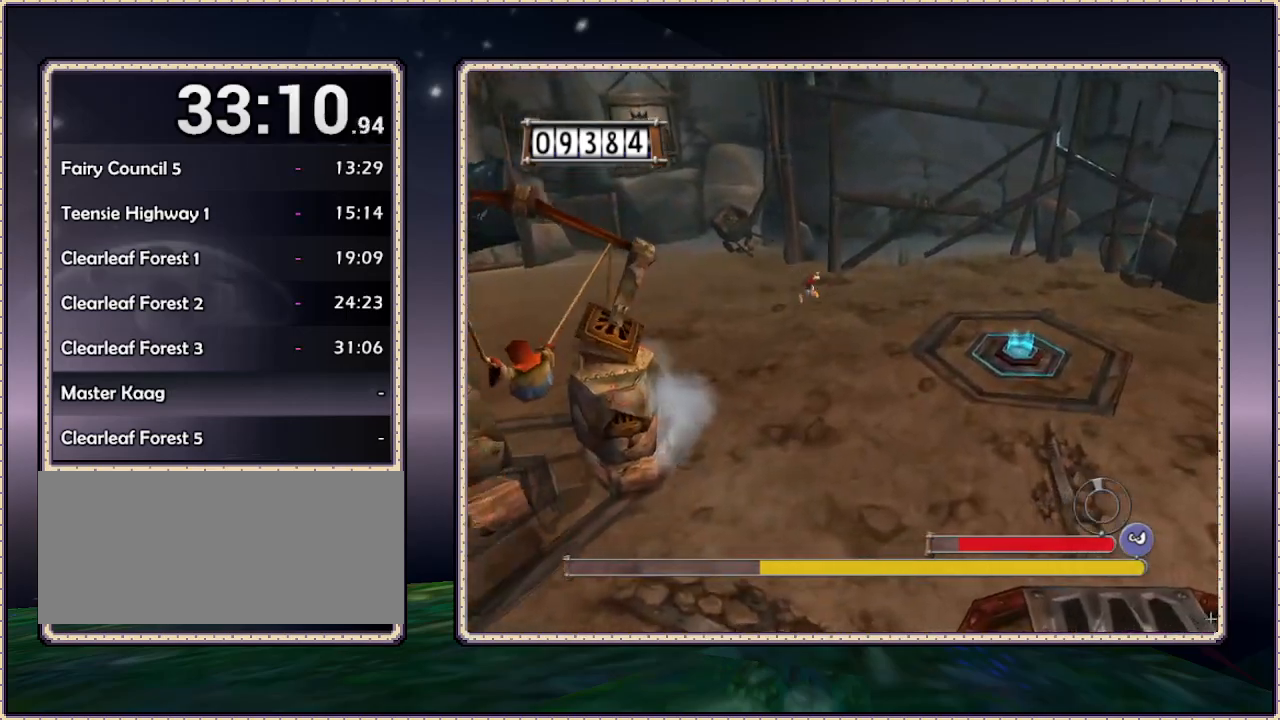
{"buttons": ["DPAD_RIGHT"], "events": []}
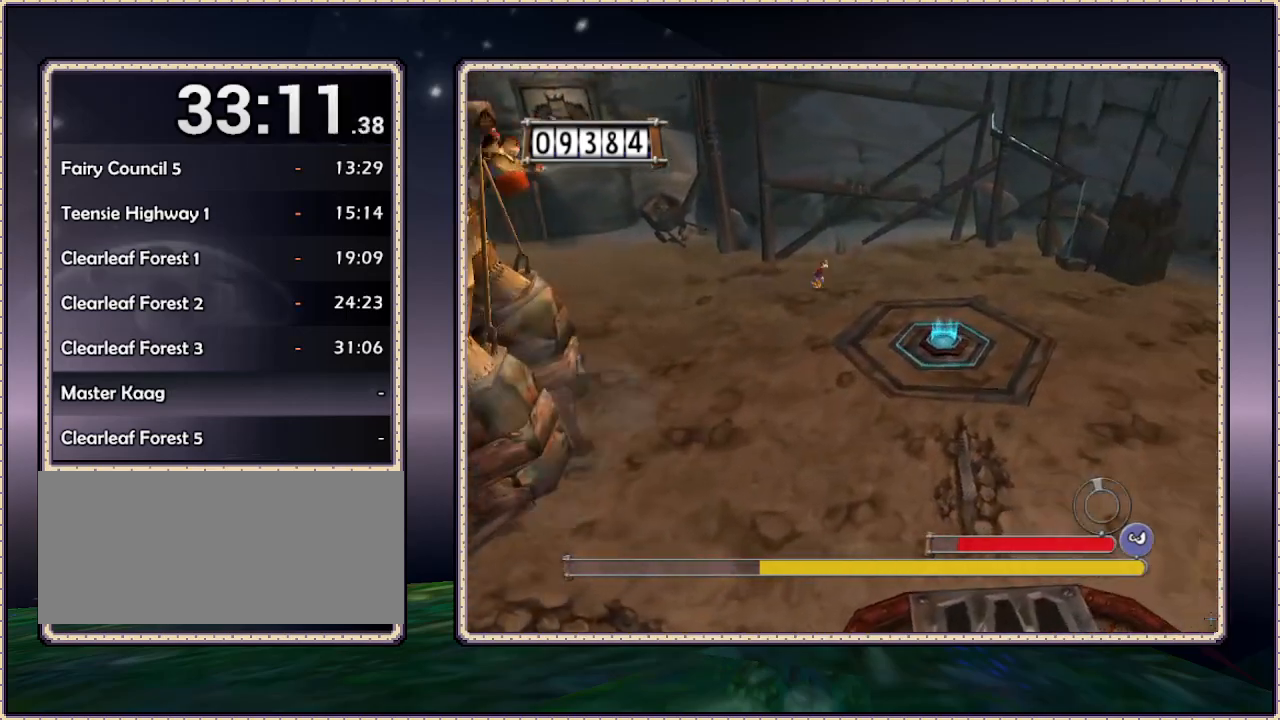
{"buttons": ["DPAD_DOWN"], "events": [[233, "DPAD_DOWN", "down"], [483, "DPAD_RIGHT", "up"]]}
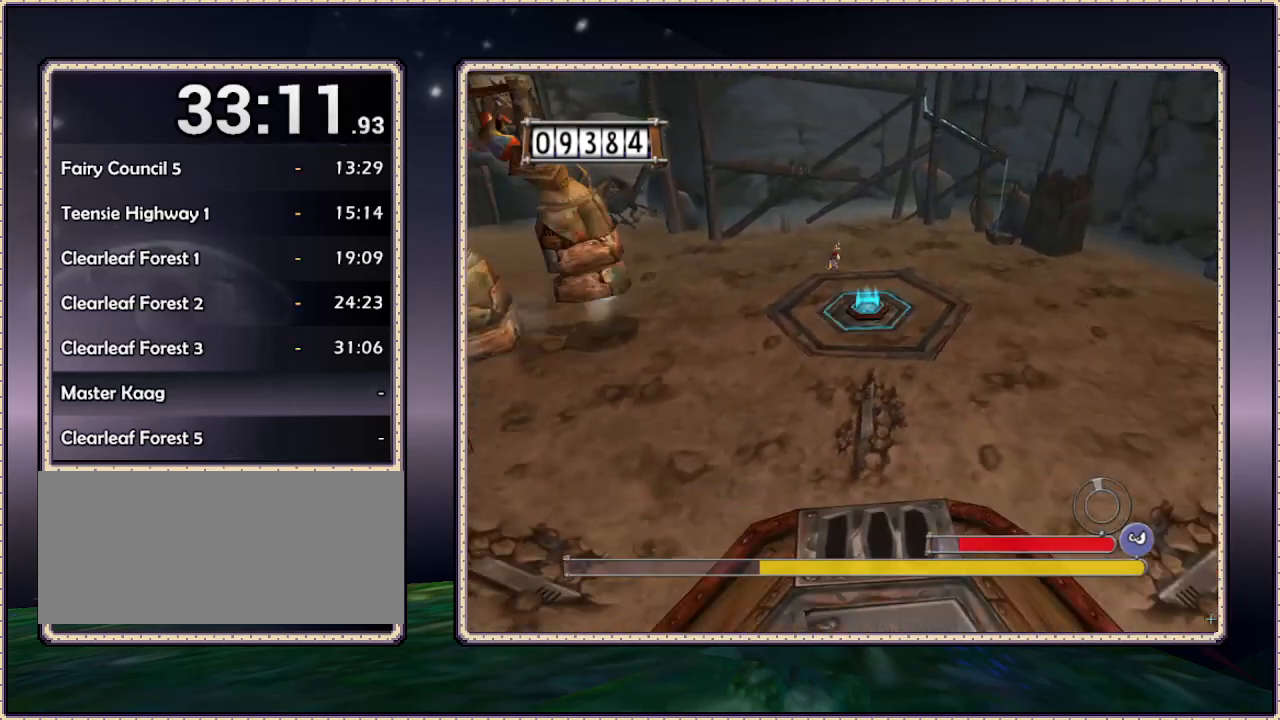
{"buttons": ["DPAD_DOWN"], "events": []}
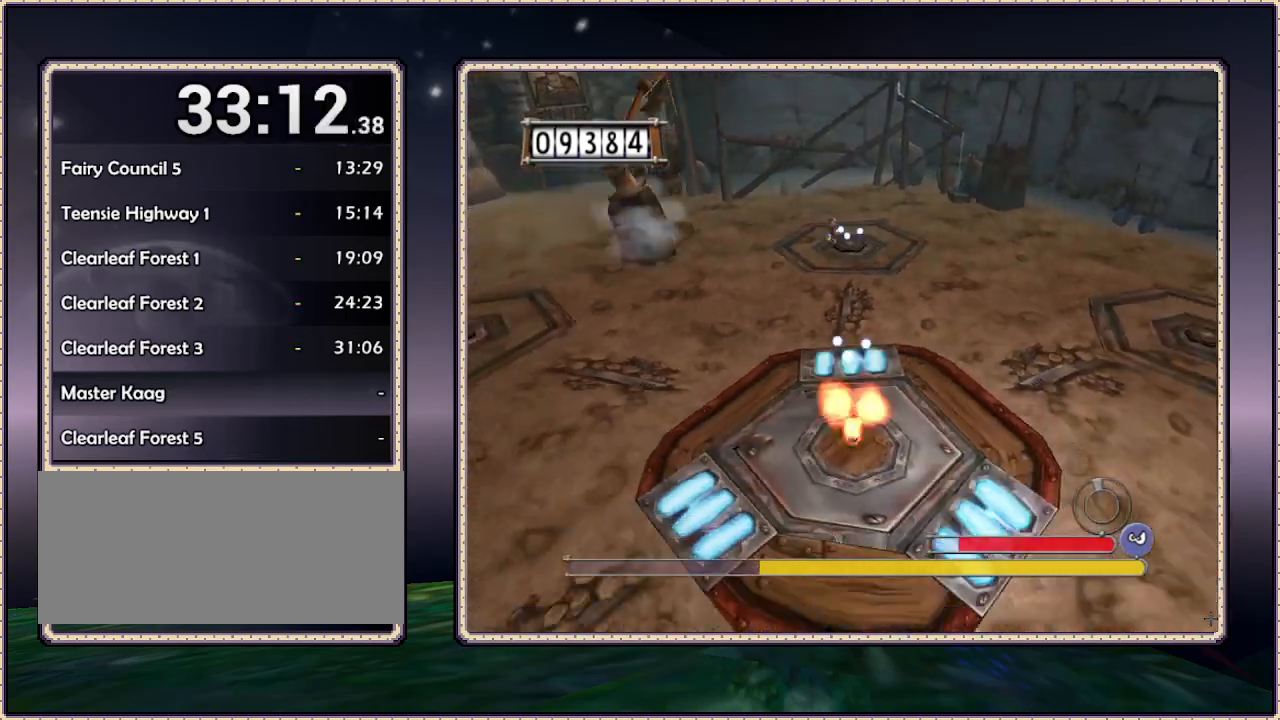
{"buttons": ["DPAD_DOWN"], "events": [[33, "DPAD_RIGHT", "down"], [150, "DPAD_RIGHT", "up"]]}
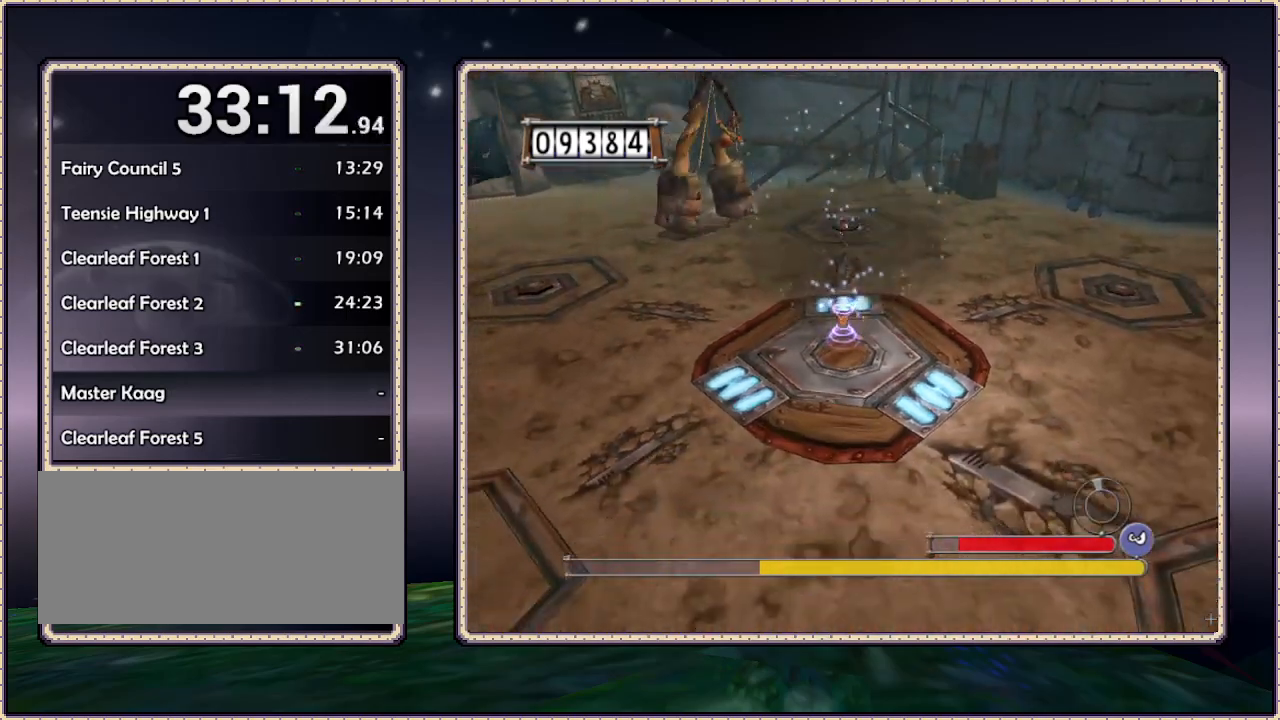
{"buttons": ["DPAD_DOWN"], "events": []}
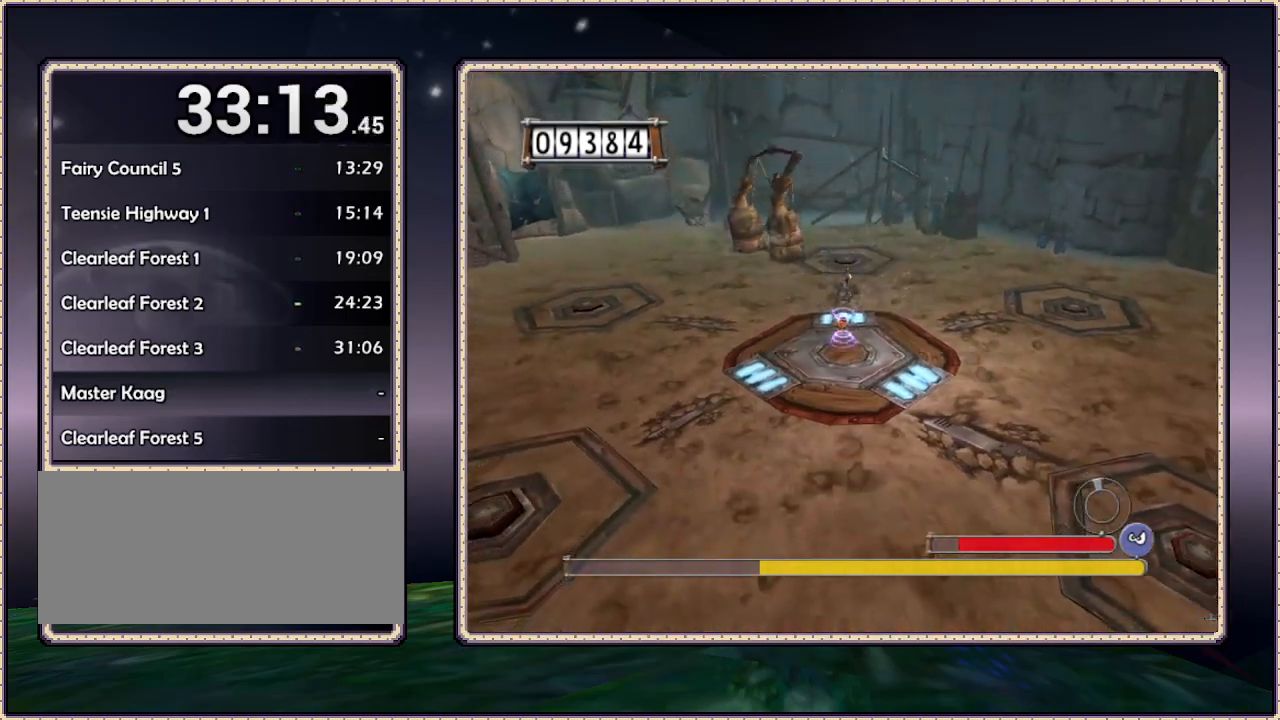
{"buttons": ["DPAD_DOWN"], "events": []}
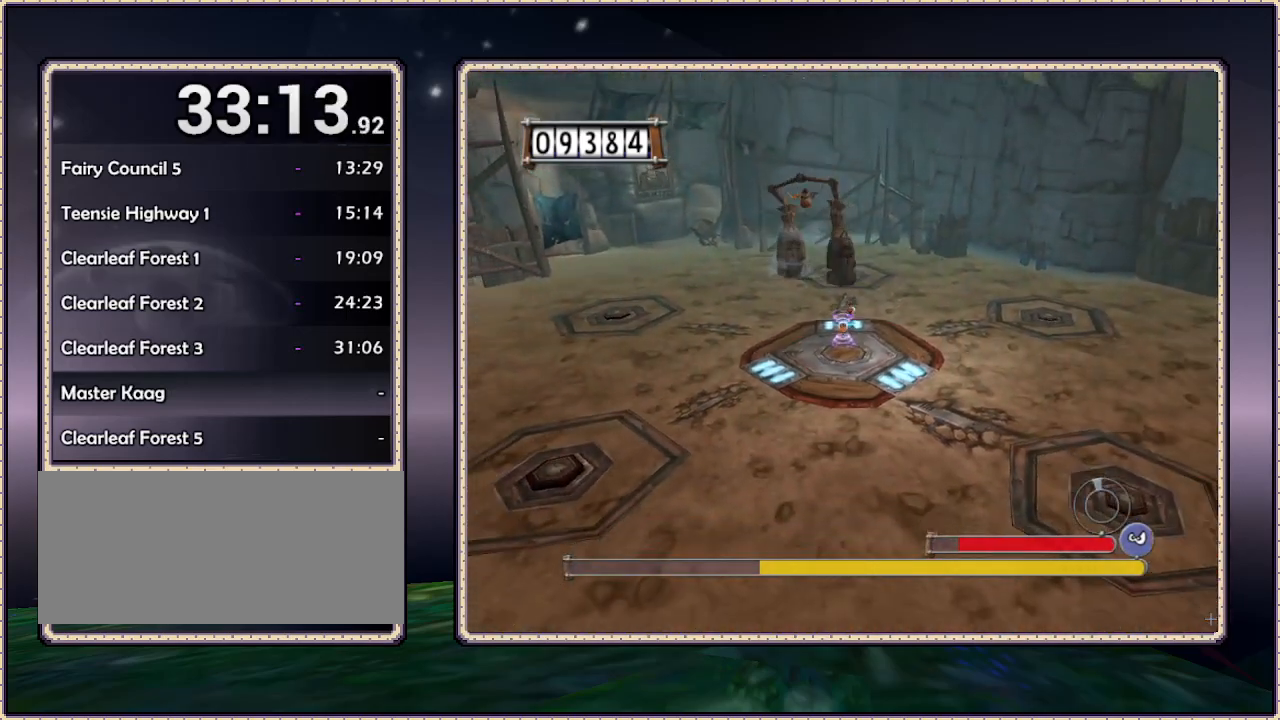
{"buttons": ["DPAD_DOWN", "DPAD_LEFT"], "events": [[433, "DPAD_LEFT", "down"]]}
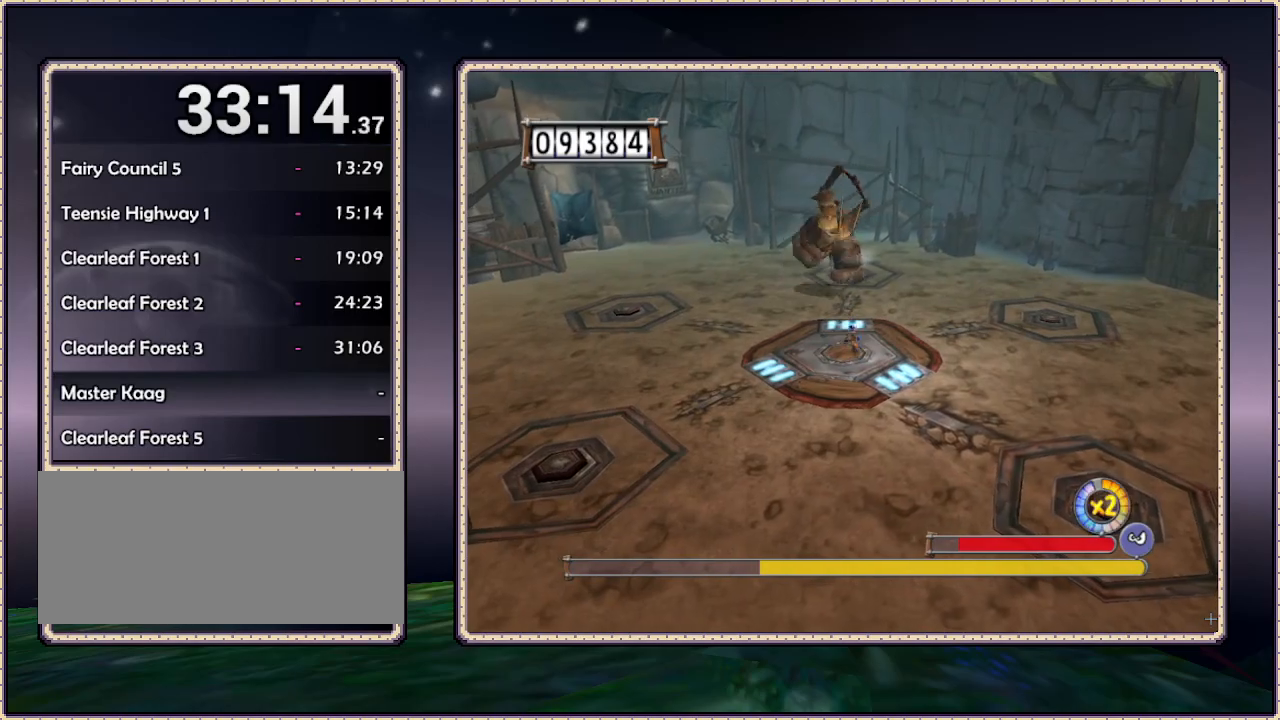
{"buttons": ["DPAD_RIGHT"], "events": [[50, "DPAD_DOWN", "up"], [100, "DPAD_UP", "down"], [133, "DPAD_LEFT", "up"], [283, "SQUARE", "down"], [333, "DPAD_UP", "up"], [367, "SQUARE", "up"], [500, "DPAD_RIGHT", "down"]]}
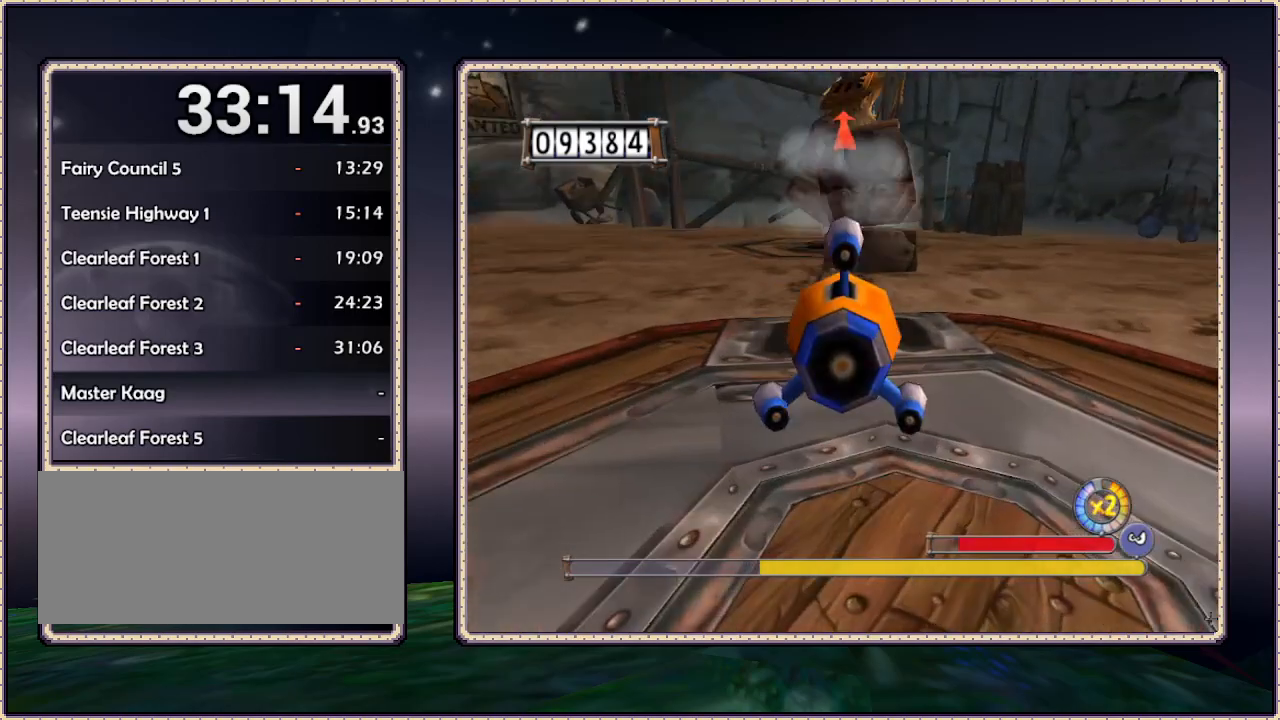
{"buttons": [], "events": [[50, "DPAD_DOWN", "down"], [183, "DPAD_RIGHT", "up"], [300, "SQUARE", "down"], [433, "DPAD_DOWN", "up"], [450, "SQUARE", "up"]]}